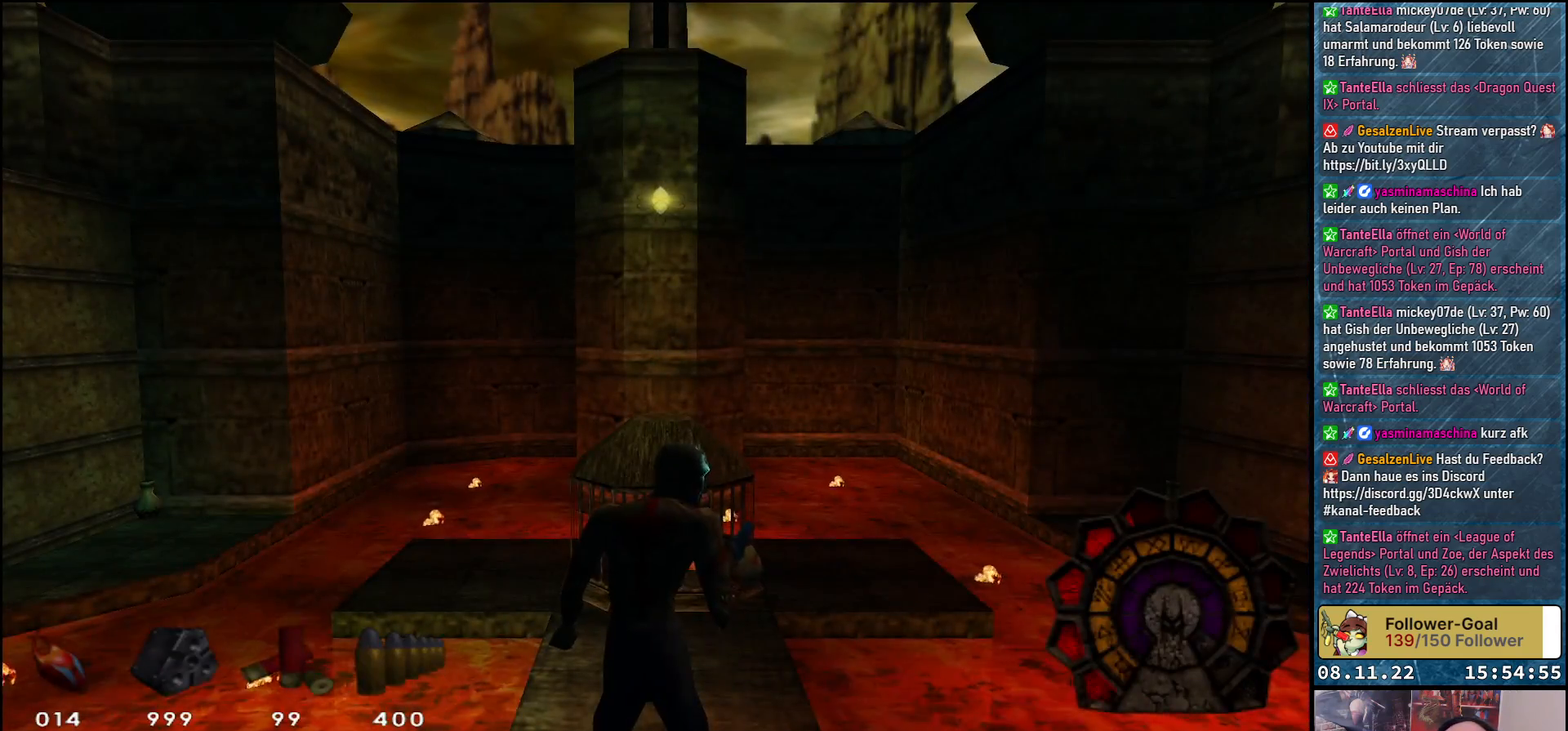
Gameplay with a controller (Xbox layout); each line is a JSON object with the inputs held at the frame after it. "events" lists button and stick changes between this image and that frame as [ms after this image, input, new state], when the widget could be followed in between.
{"buttons": ["DPAD_LEFT"], "left_stick": "center", "right_stick": "center", "events": [[333, "DPAD_LEFT", "down"]]}
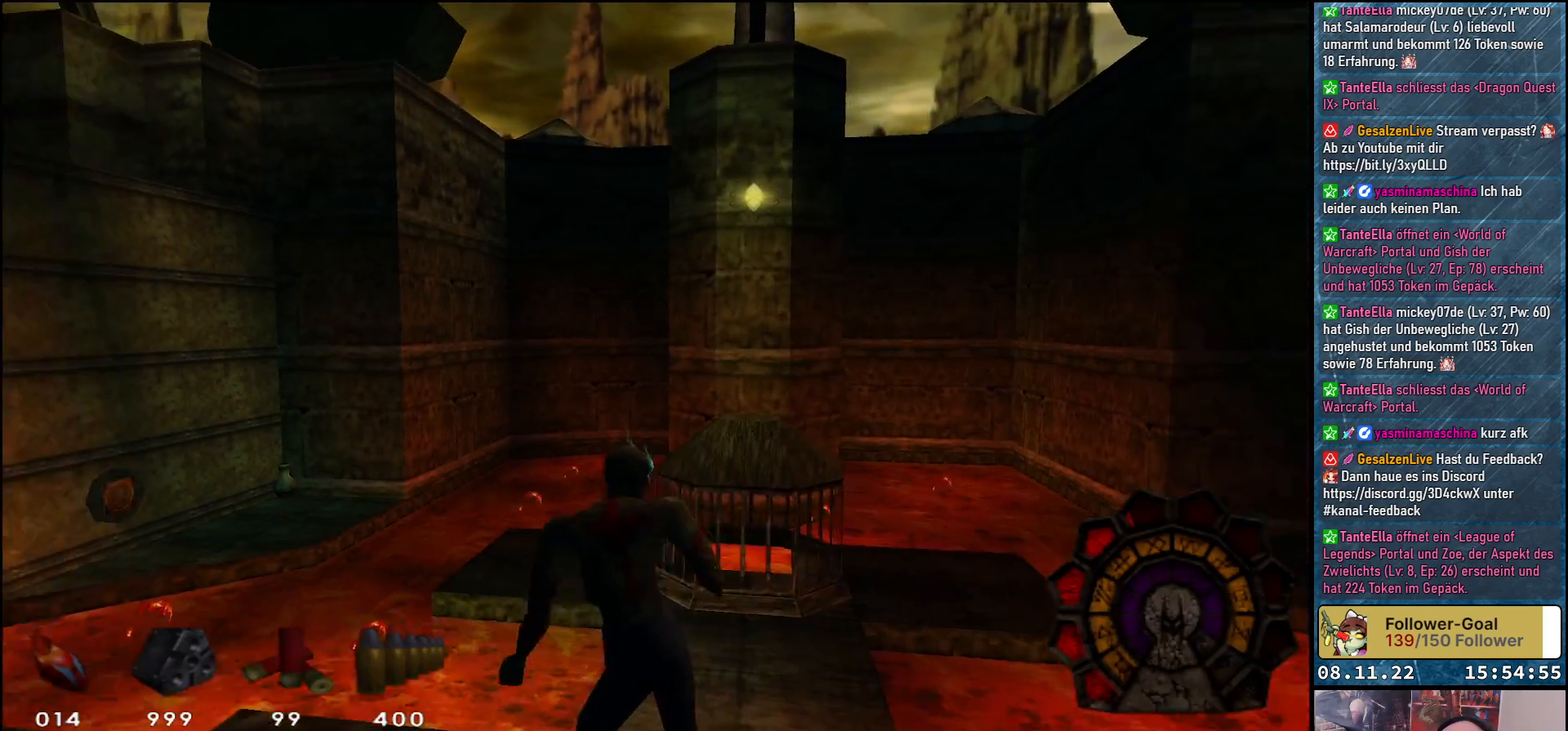
{"buttons": ["DPAD_LEFT"], "left_stick": "center", "right_stick": "center", "events": []}
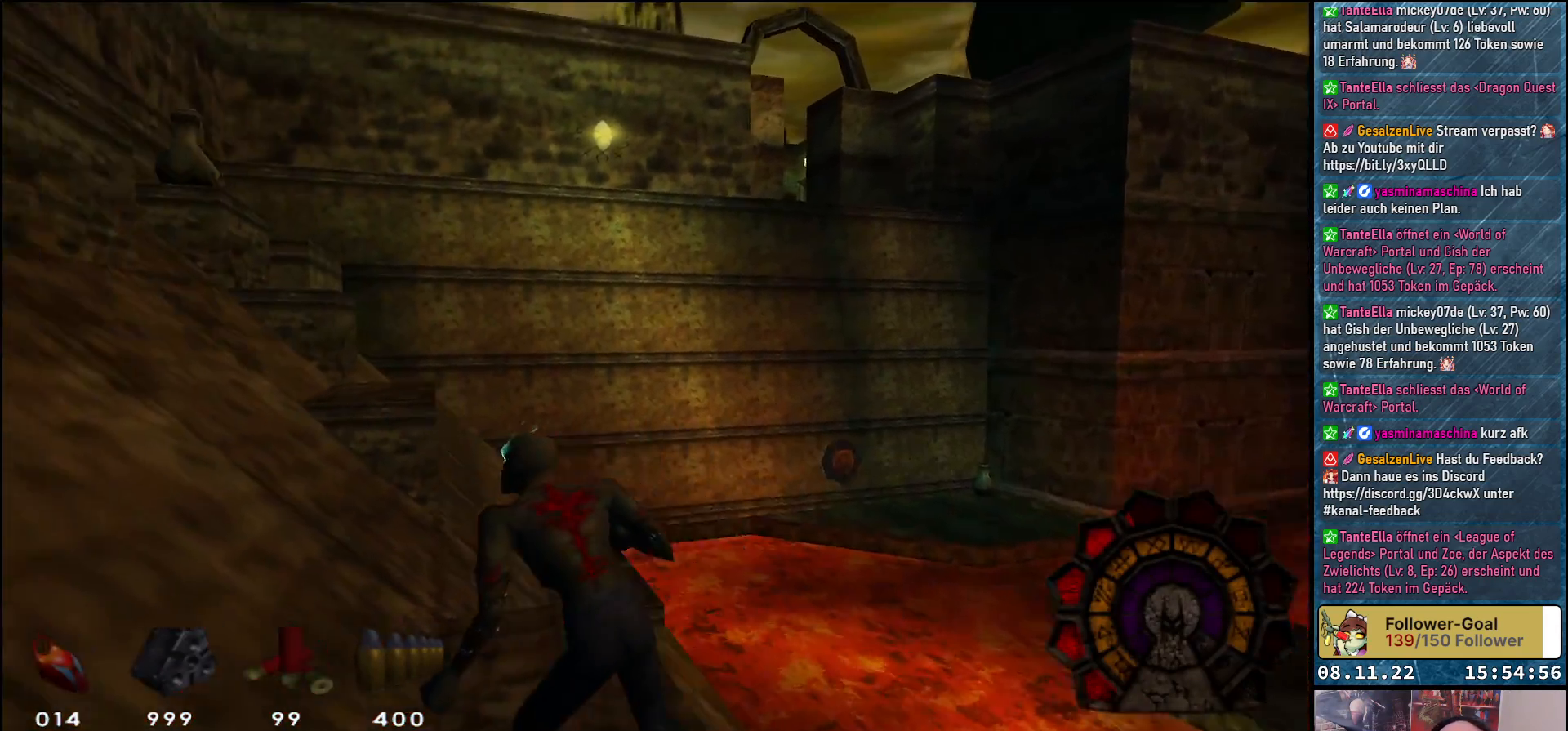
{"buttons": [], "left_stick": "center", "right_stick": "center", "events": [[267, "DPAD_LEFT", "up"]]}
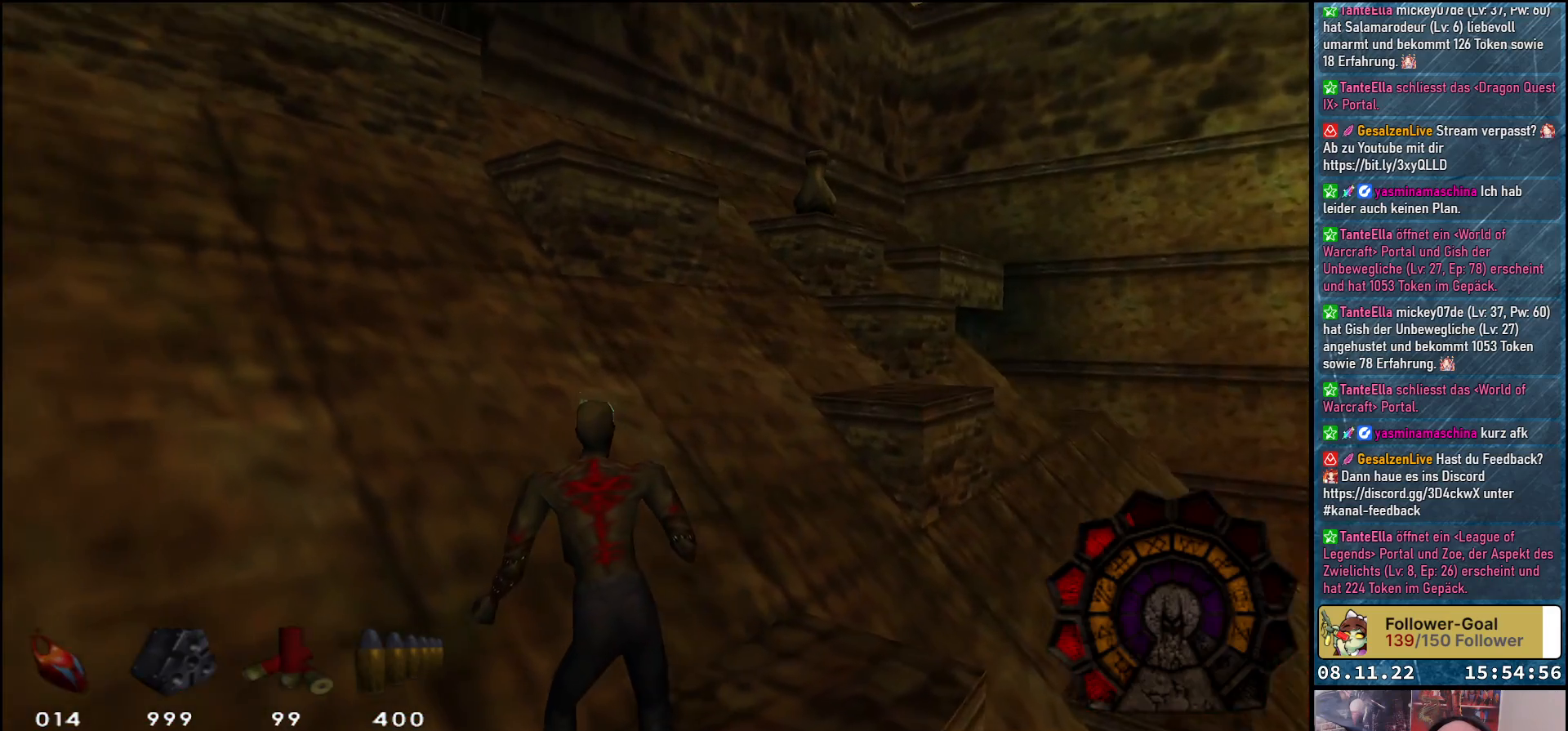
{"buttons": [], "left_stick": "center", "right_stick": "center", "events": [[183, "DPAD_RIGHT", "down"], [433, "DPAD_RIGHT", "up"]]}
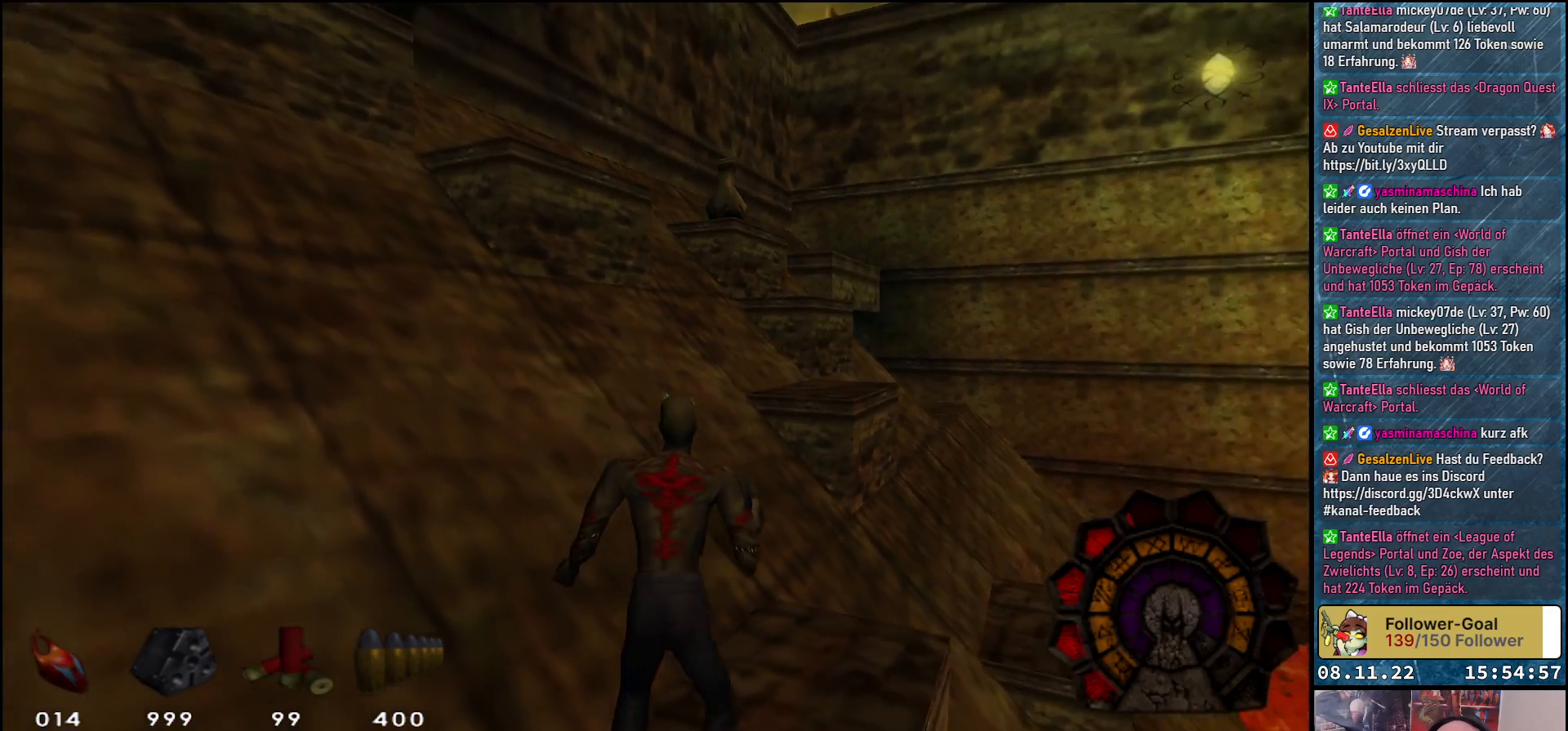
{"buttons": [], "left_stick": "center", "right_stick": "center", "events": []}
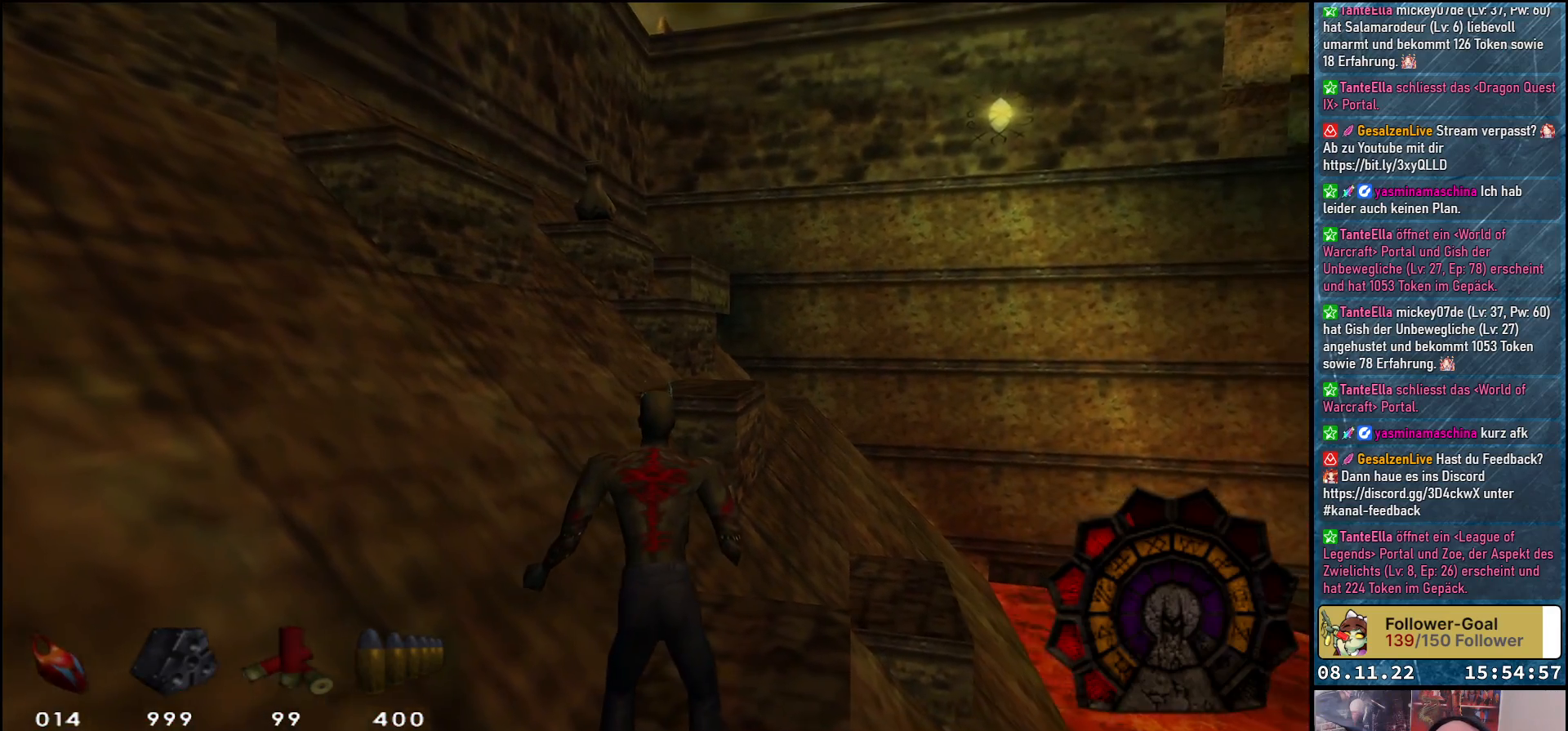
{"buttons": ["DPAD_UP"], "left_stick": "center", "right_stick": "center", "events": [[300, "DPAD_UP", "down"]]}
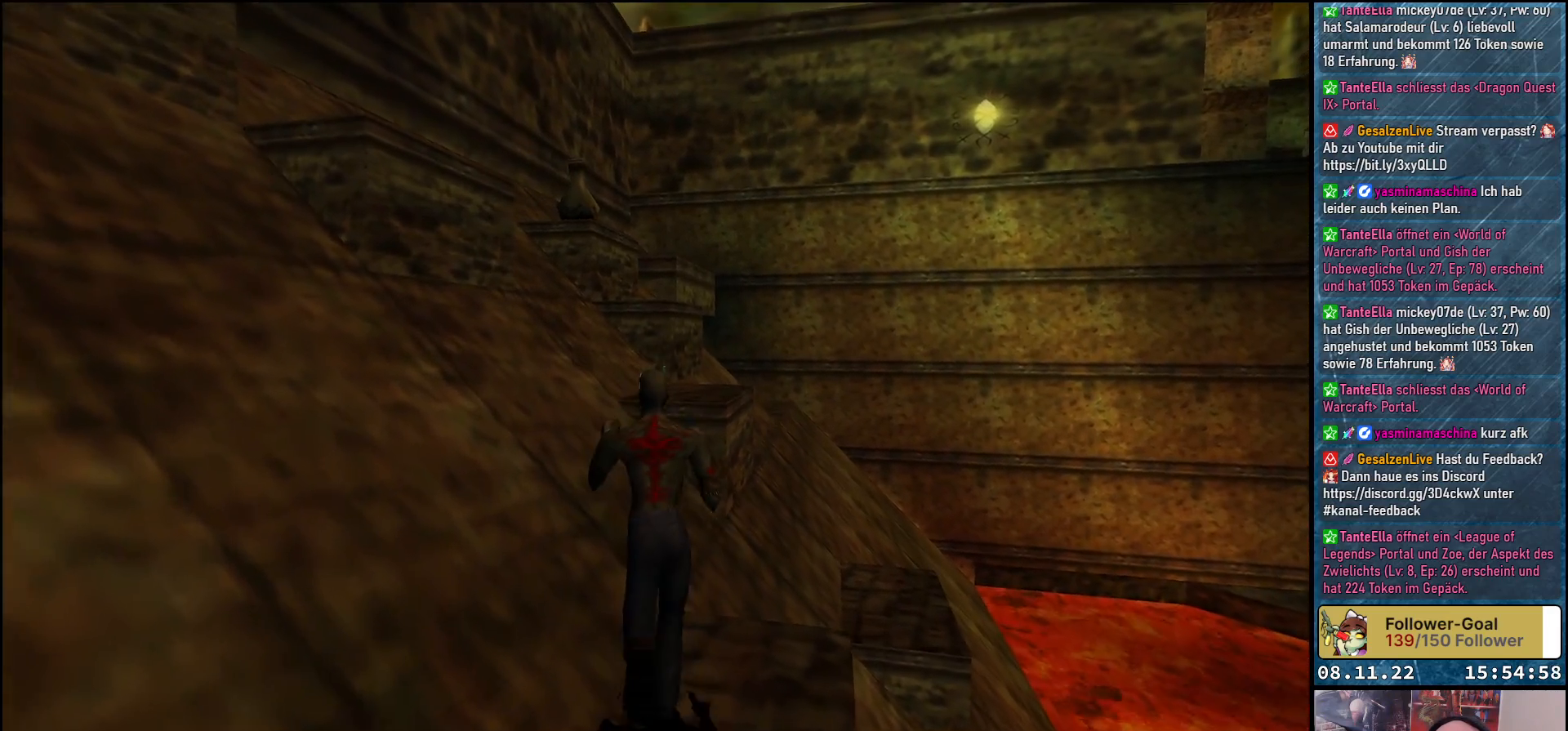
{"buttons": ["Y", "DPAD_UP"], "left_stick": "center", "right_stick": "center", "events": [[200, "Y", "down"]]}
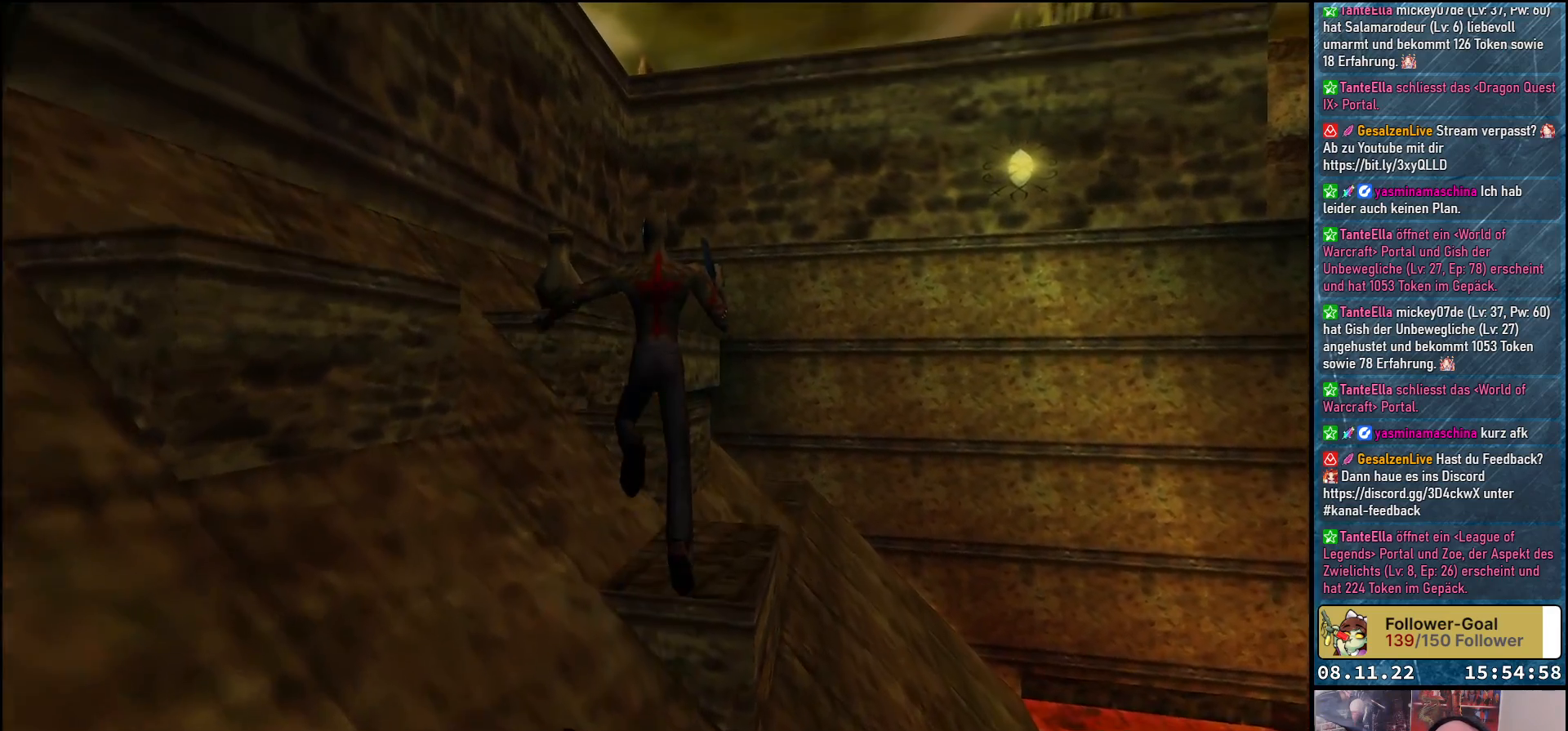
{"buttons": [], "left_stick": "center", "right_stick": "center", "events": [[183, "Y", "up"], [250, "DPAD_UP", "up"]]}
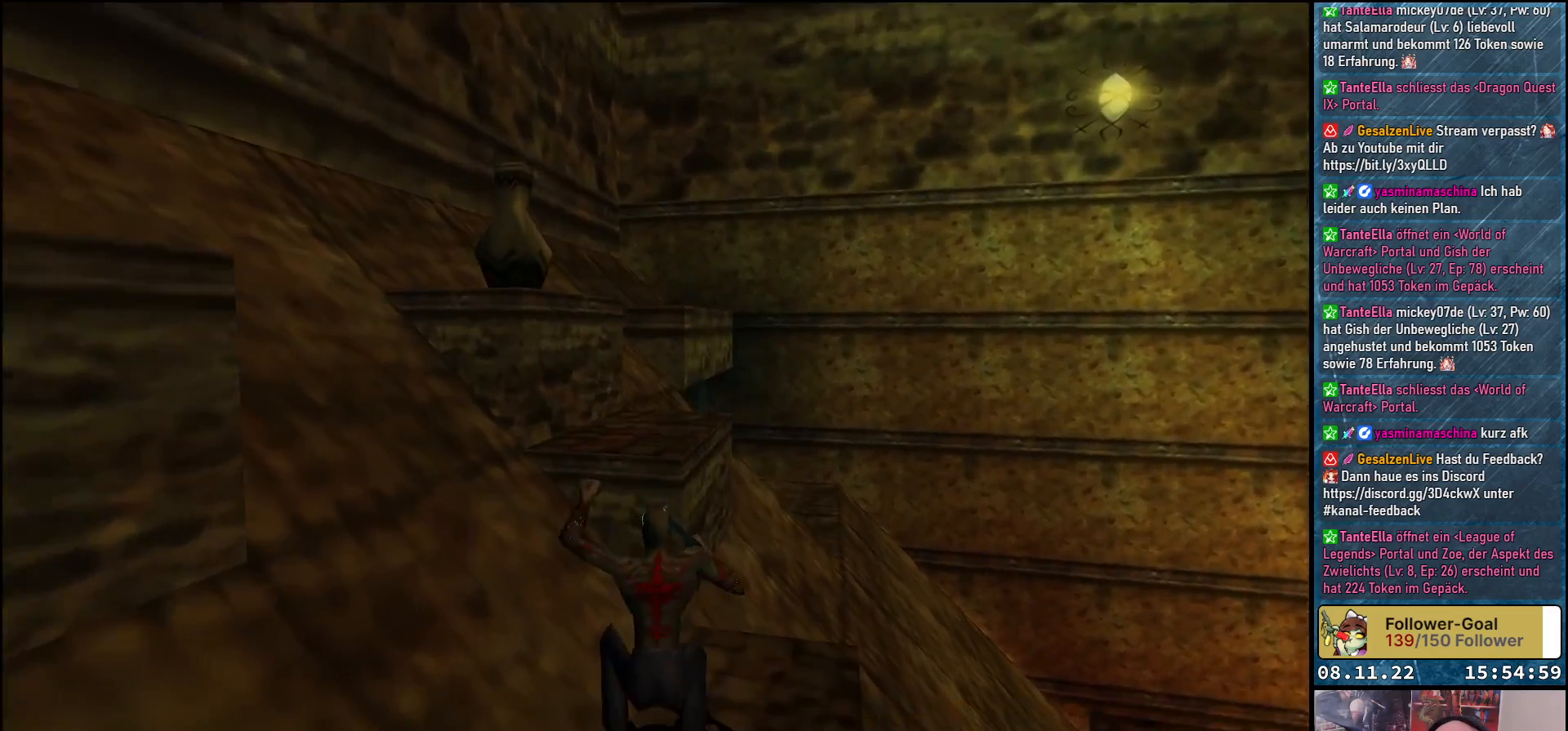
{"buttons": ["DPAD_UP"], "left_stick": "center", "right_stick": "center", "events": [[117, "DPAD_UP", "down"], [217, "Y", "down"], [450, "Y", "up"]]}
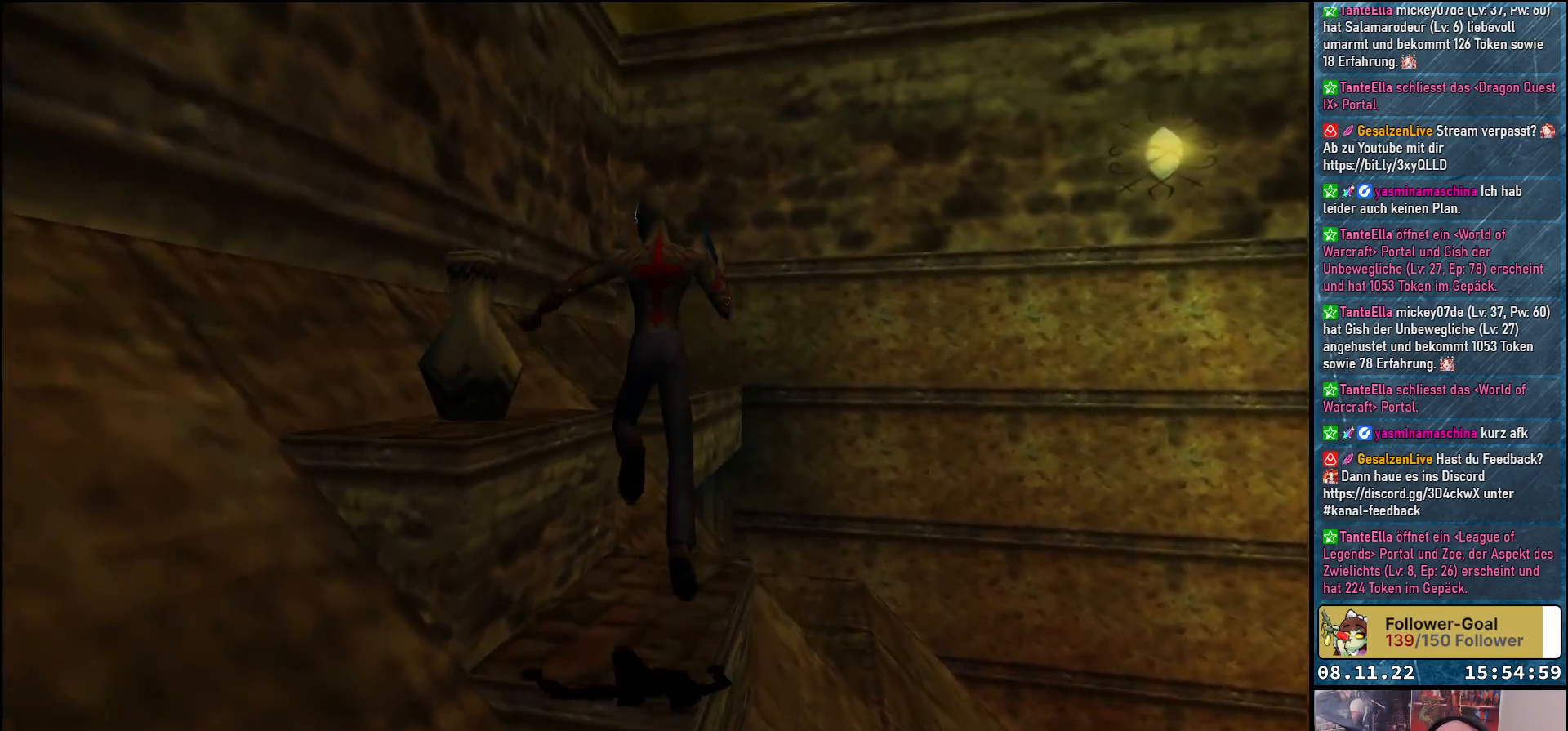
{"buttons": ["DPAD_LEFT"], "left_stick": "center", "right_stick": "center", "events": [[67, "DPAD_UP", "up"], [317, "DPAD_LEFT", "down"]]}
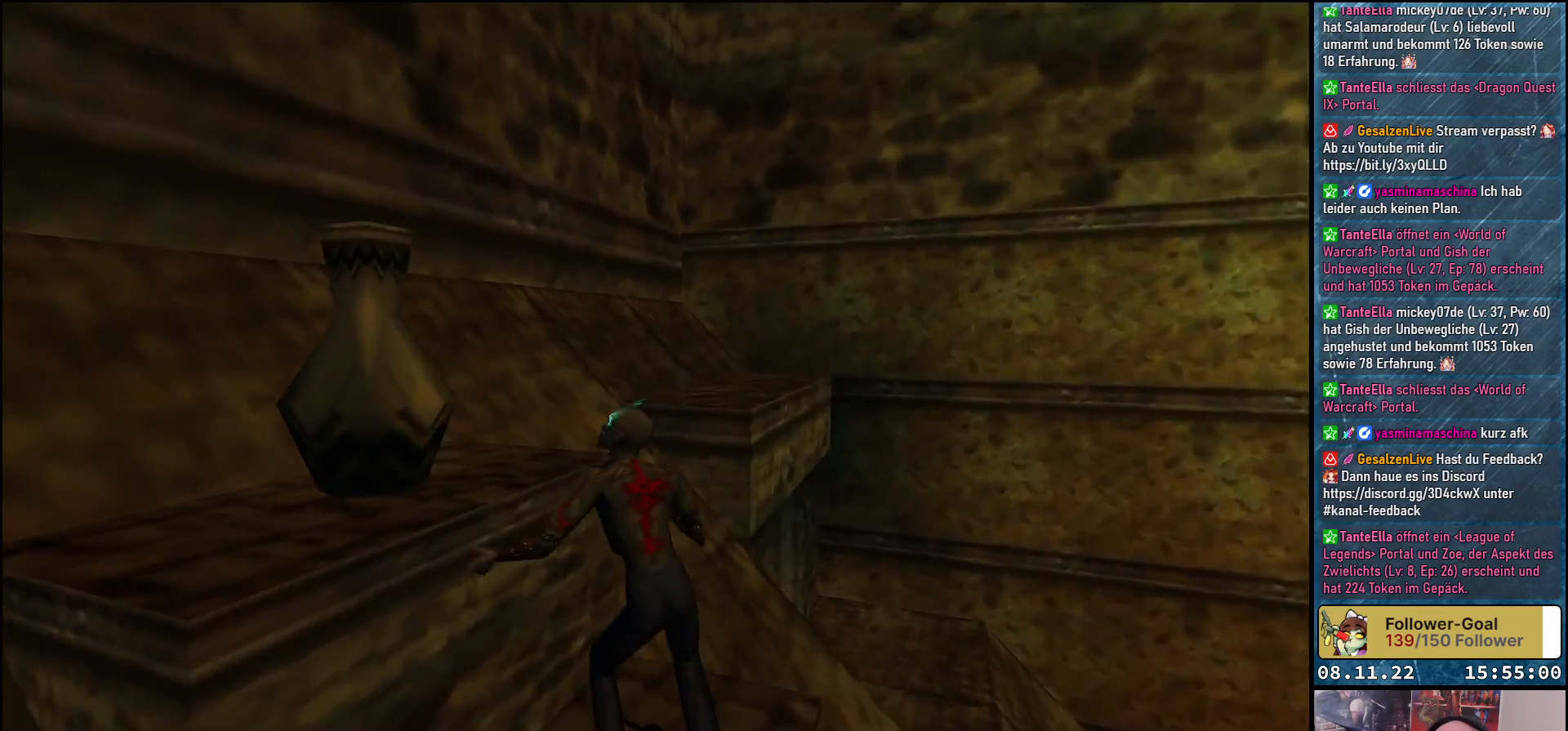
{"buttons": [], "left_stick": "center", "right_stick": "center", "events": [[267, "A", "down"], [400, "A", "up"], [417, "DPAD_LEFT", "up"]]}
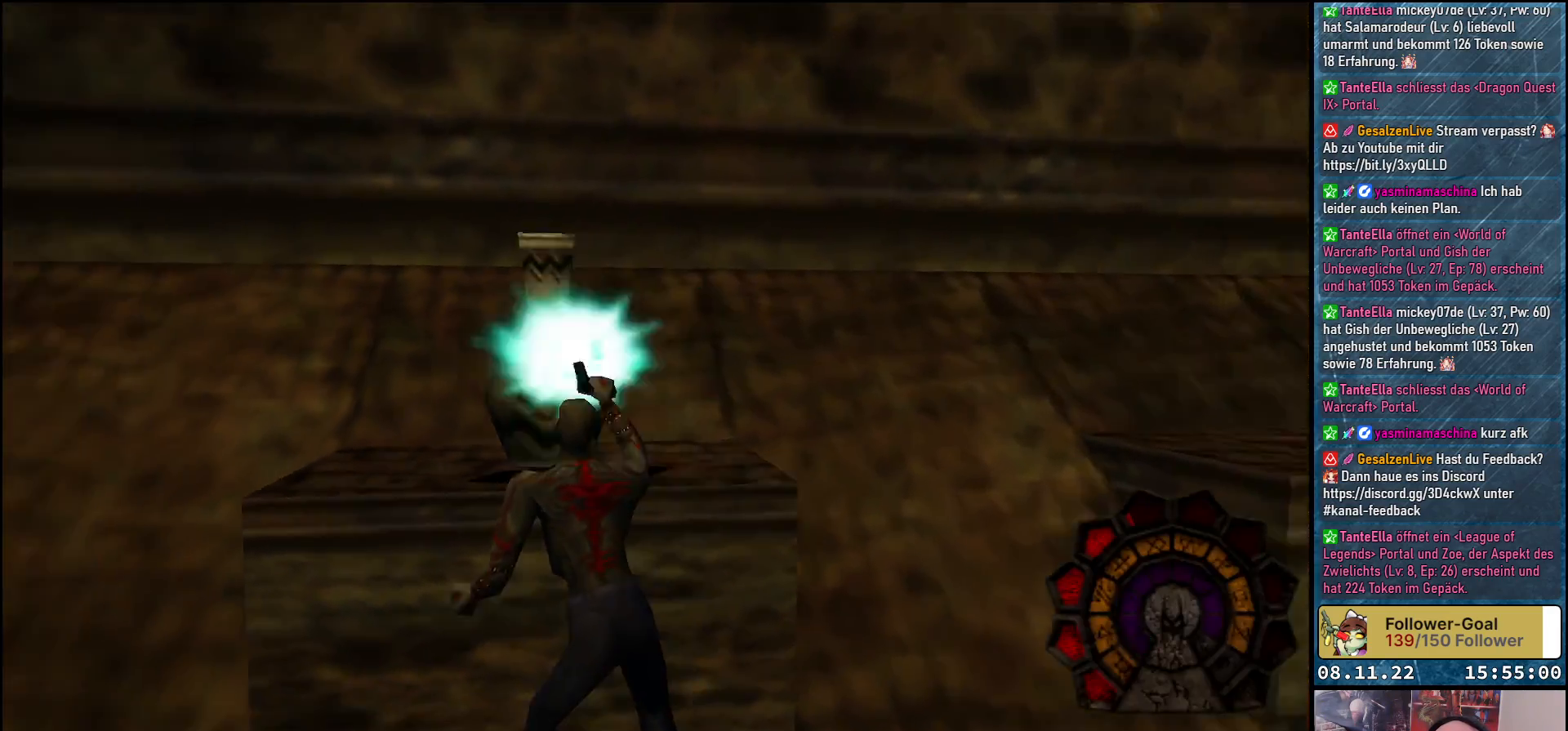
{"buttons": ["DPAD_UP"], "left_stick": "center", "right_stick": "center", "events": [[183, "DPAD_UP", "down"], [317, "Y", "down"], [450, "Y", "up"]]}
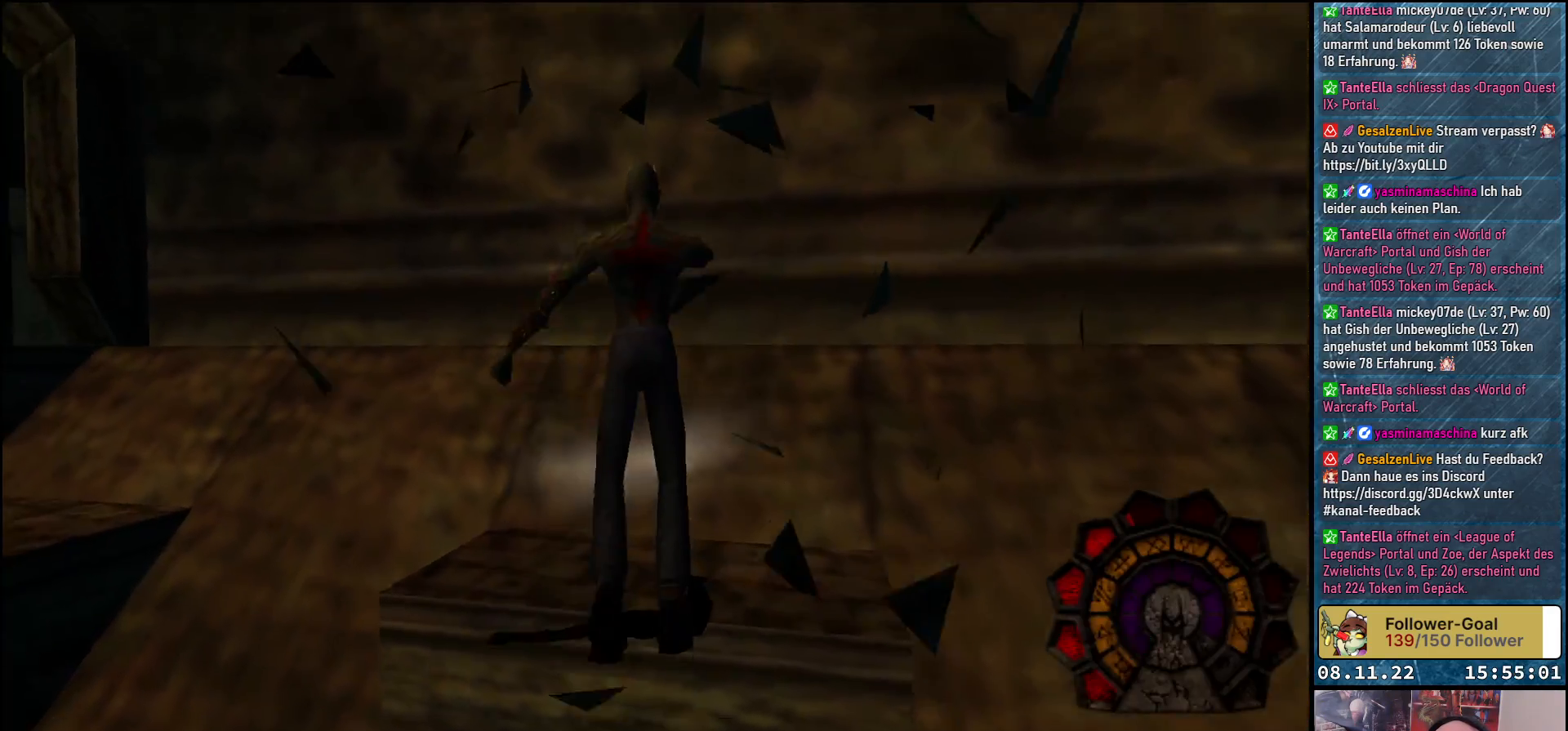
{"buttons": ["DPAD_LEFT"], "left_stick": "center", "right_stick": "center", "events": [[283, "DPAD_UP", "up"], [417, "DPAD_LEFT", "down"]]}
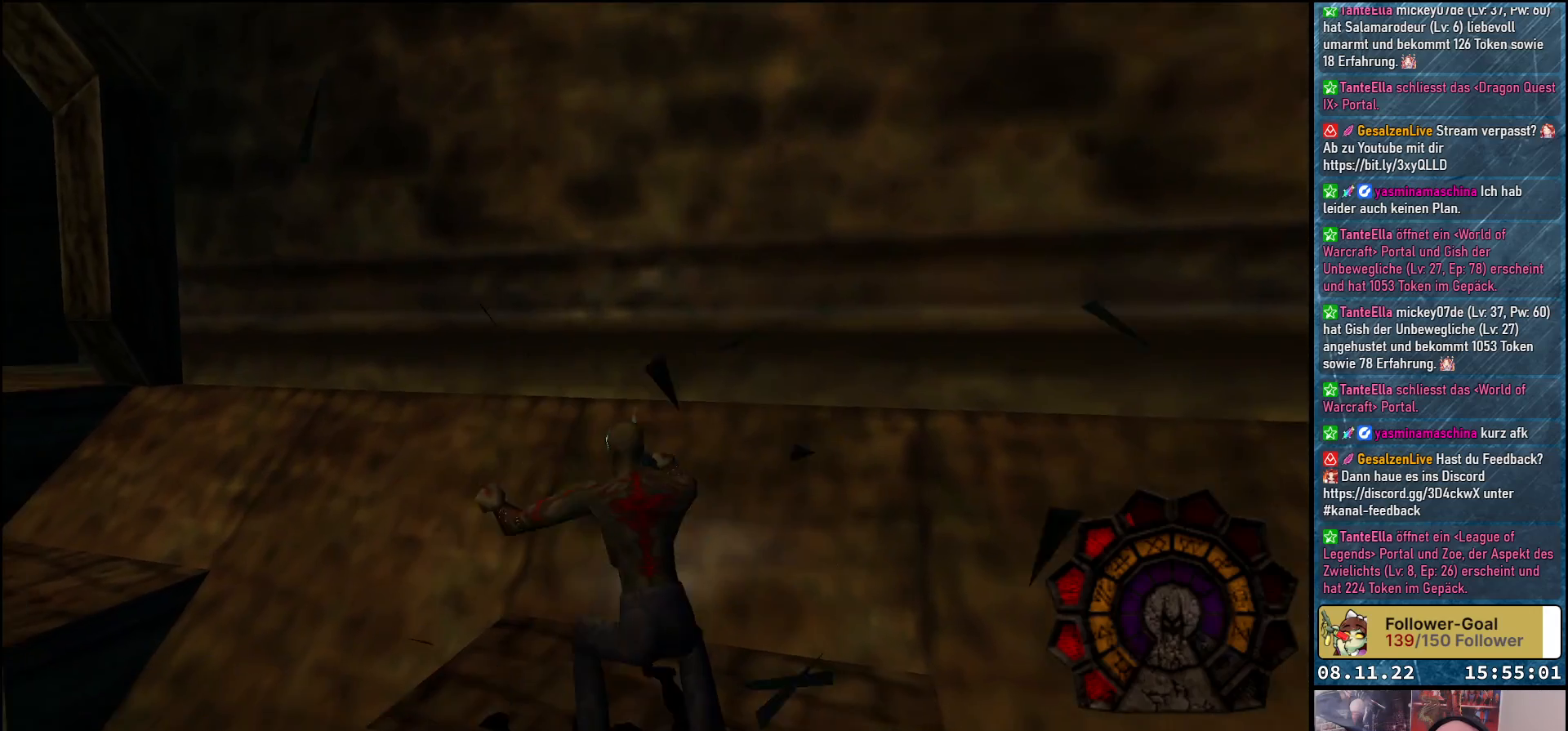
{"buttons": ["DPAD_UP"], "left_stick": "center", "right_stick": "center", "events": [[417, "DPAD_LEFT", "up"], [450, "DPAD_UP", "down"]]}
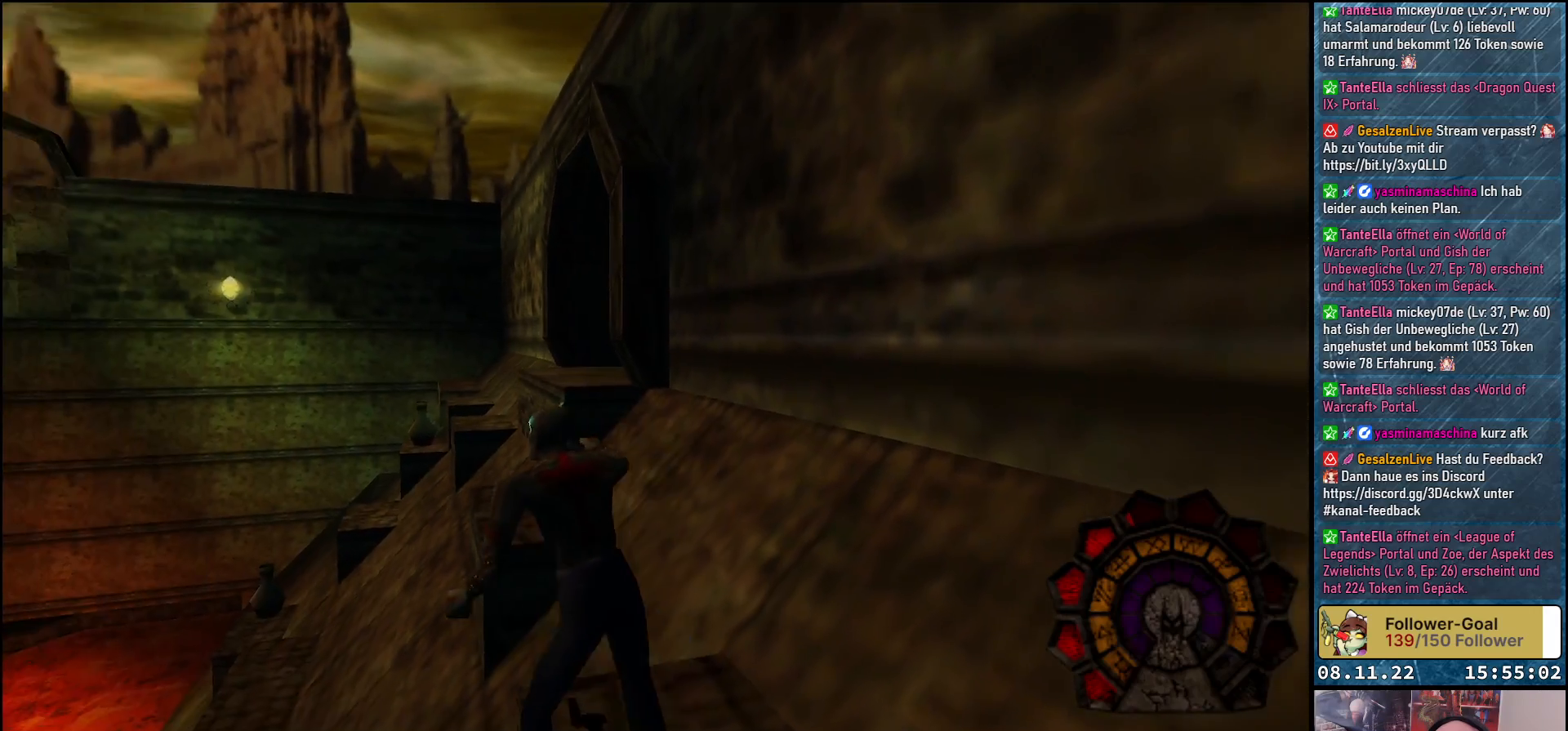
{"buttons": ["DPAD_UP", "DPAD_RIGHT"], "left_stick": "center", "right_stick": "center", "events": [[200, "Y", "down"], [267, "DPAD_RIGHT", "down"], [450, "Y", "up"]]}
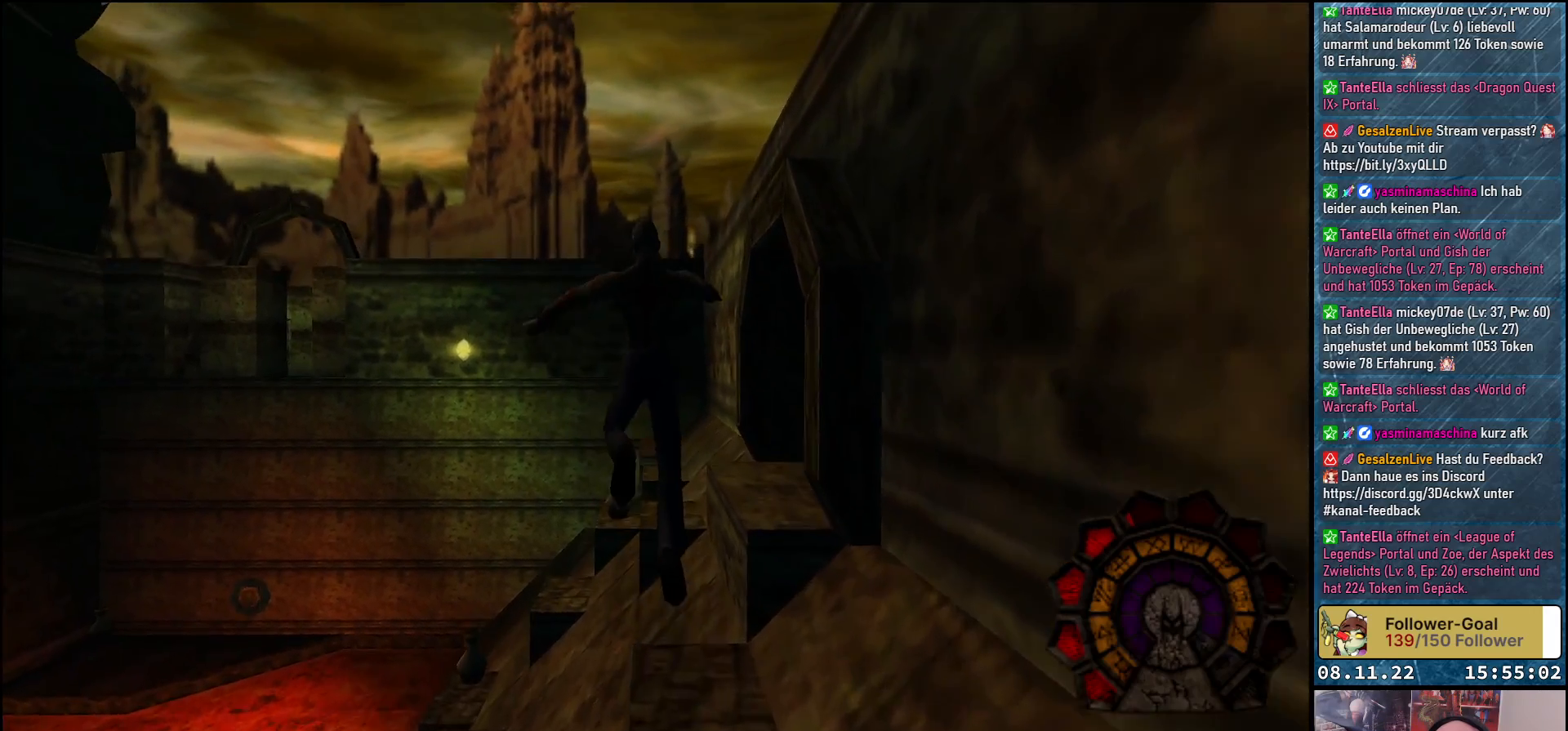
{"buttons": ["DPAD_RIGHT"], "left_stick": "center", "right_stick": "center", "events": [[33, "DPAD_UP", "up"], [283, "DPAD_RIGHT", "up"], [433, "DPAD_RIGHT", "down"]]}
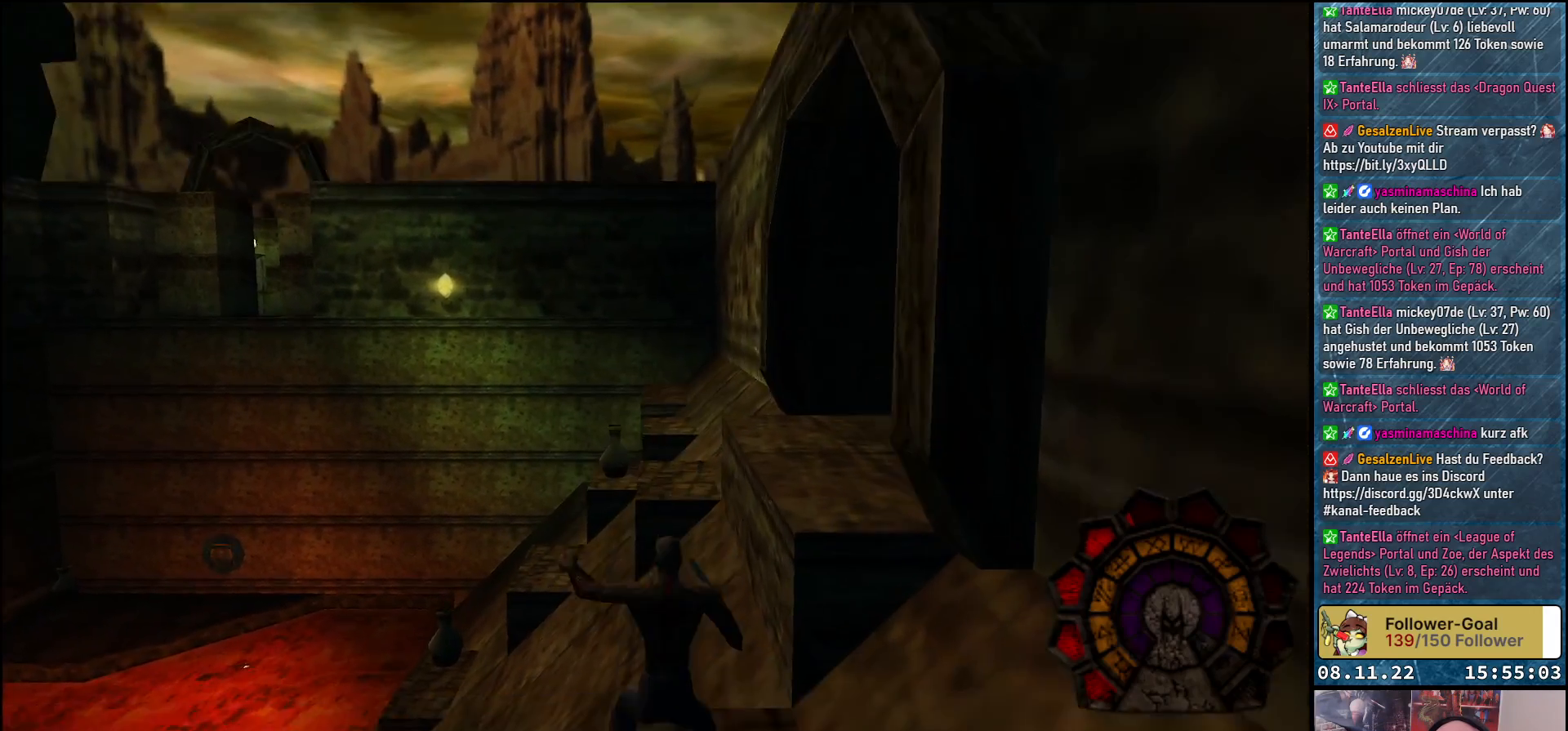
{"buttons": ["Y", "DPAD_UP"], "left_stick": "center", "right_stick": "center", "events": [[200, "DPAD_RIGHT", "up"], [283, "DPAD_UP", "down"], [333, "Y", "down"]]}
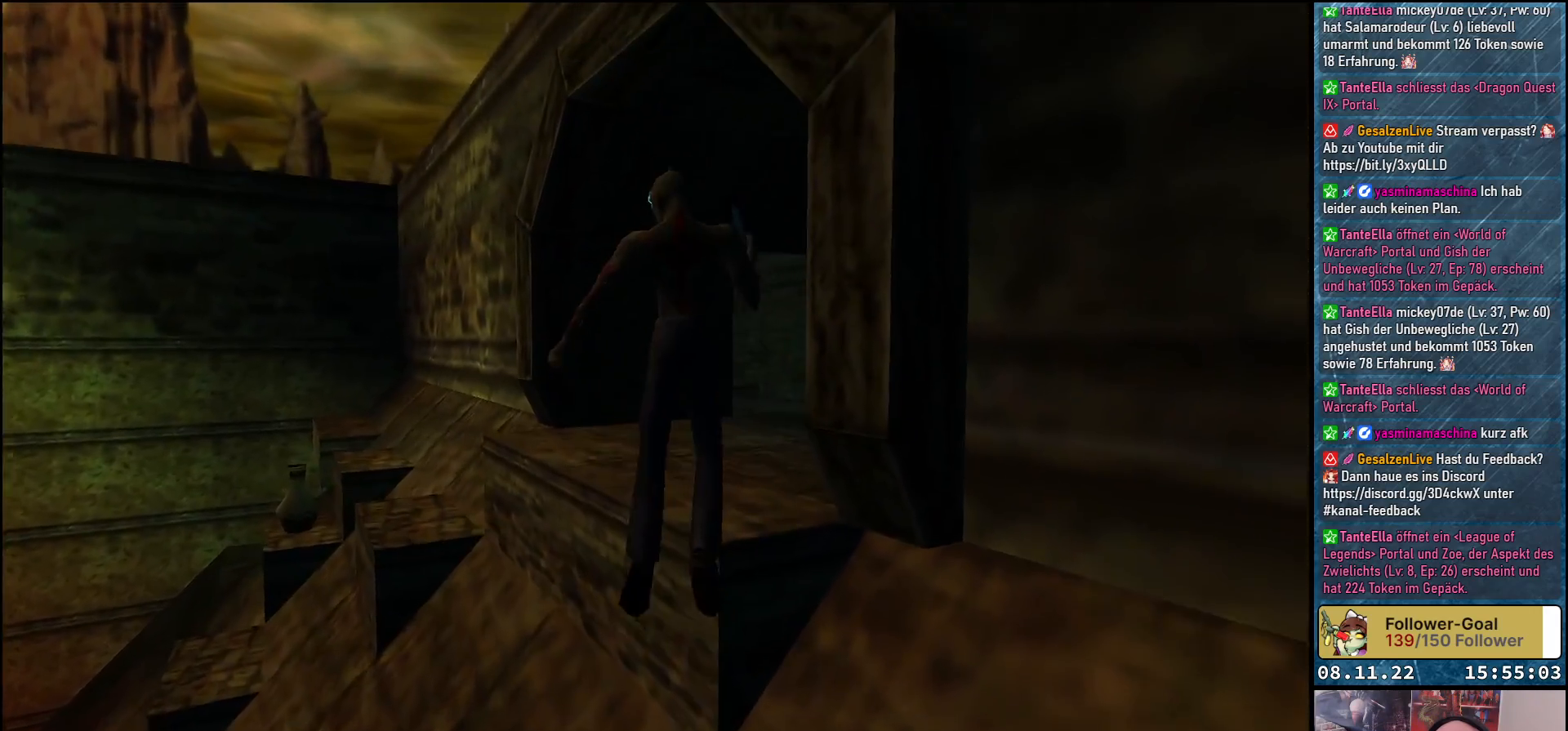
{"buttons": ["DPAD_UP", "DPAD_RIGHT"], "left_stick": "center", "right_stick": "center", "events": [[117, "Y", "up"], [267, "DPAD_RIGHT", "down"]]}
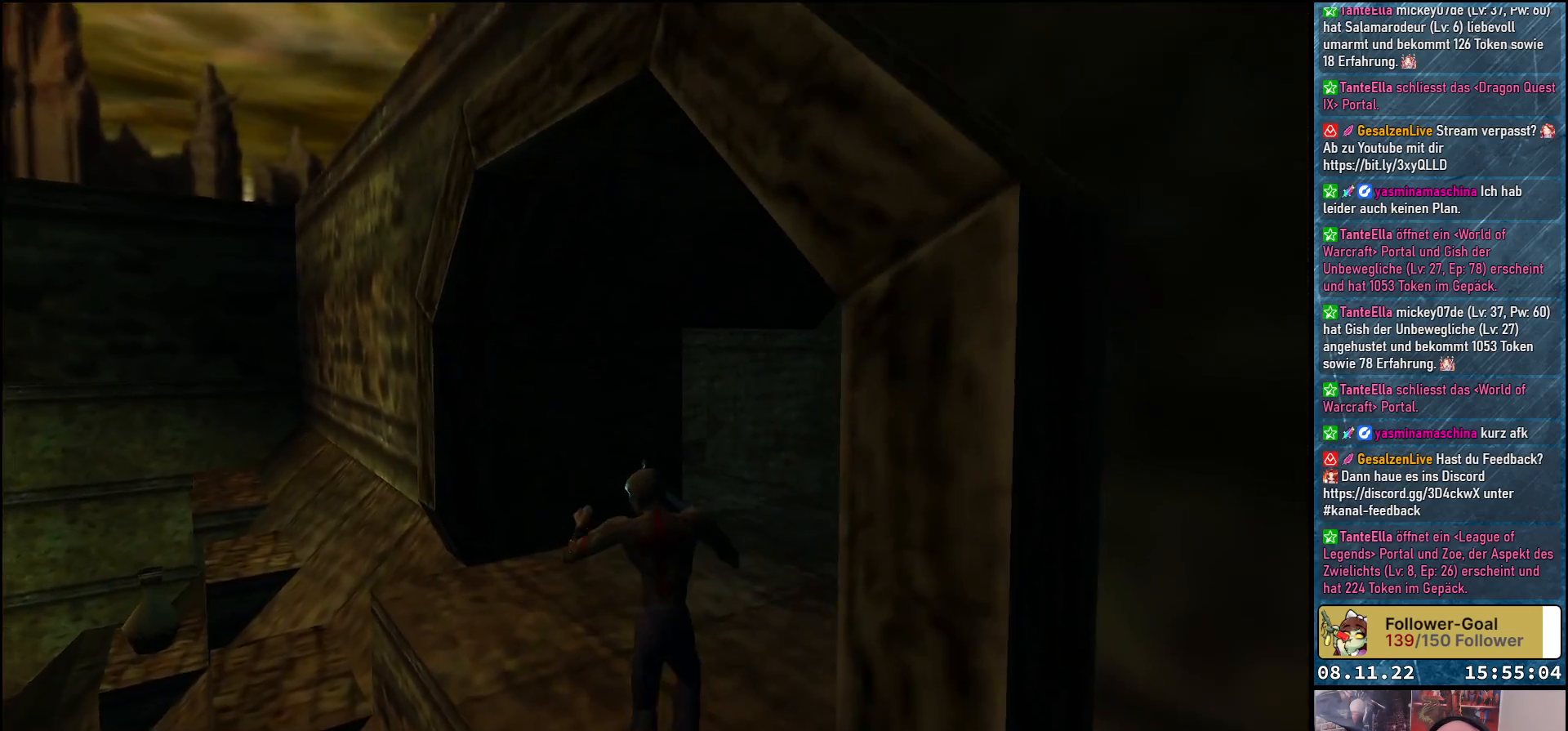
{"buttons": ["DPAD_UP", "DPAD_LEFT"], "left_stick": "center", "right_stick": "center", "events": [[133, "B", "down"], [200, "B", "up"], [383, "DPAD_RIGHT", "up"], [500, "DPAD_LEFT", "down"]]}
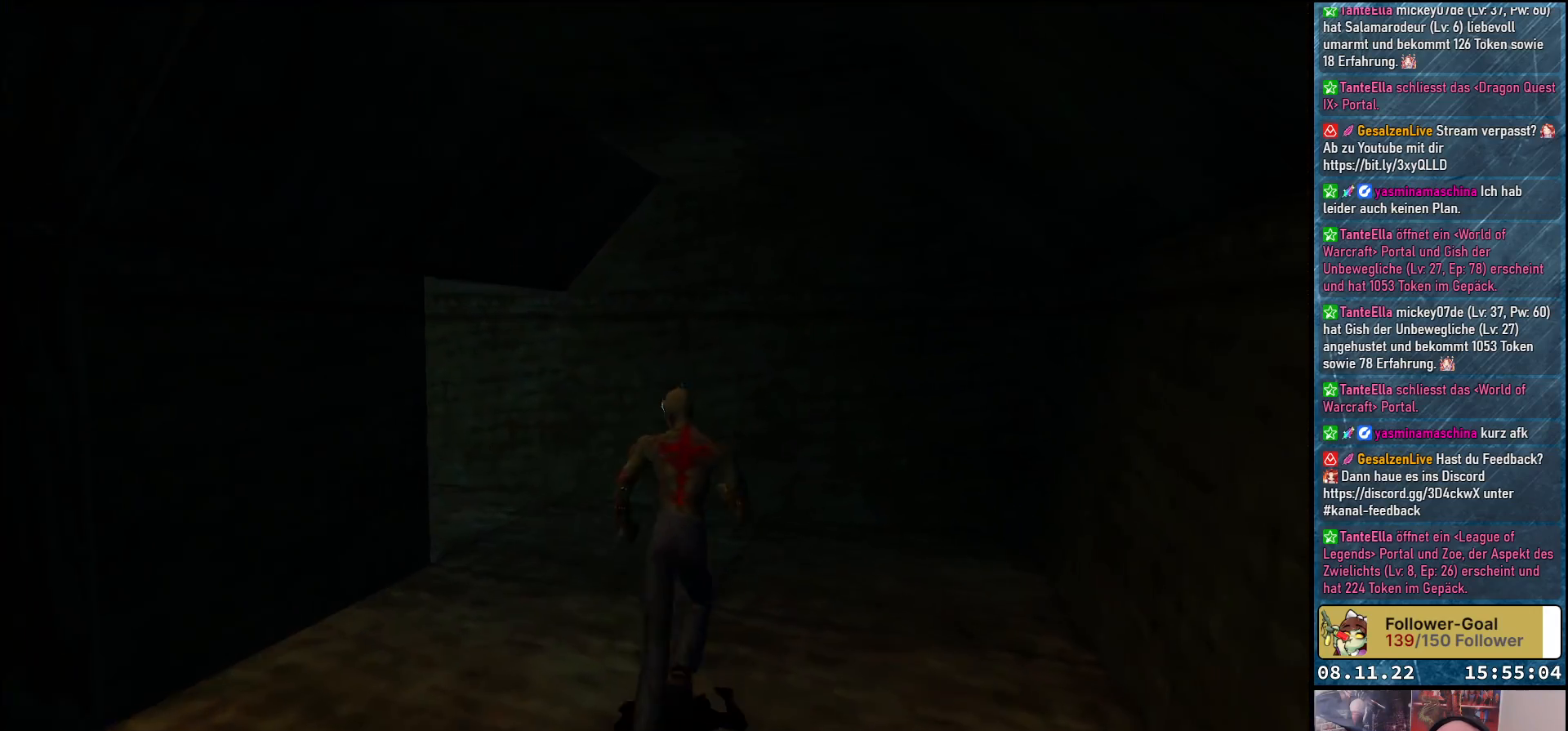
{"buttons": ["DPAD_UP", "DPAD_LEFT"], "left_stick": "center", "right_stick": "center", "events": []}
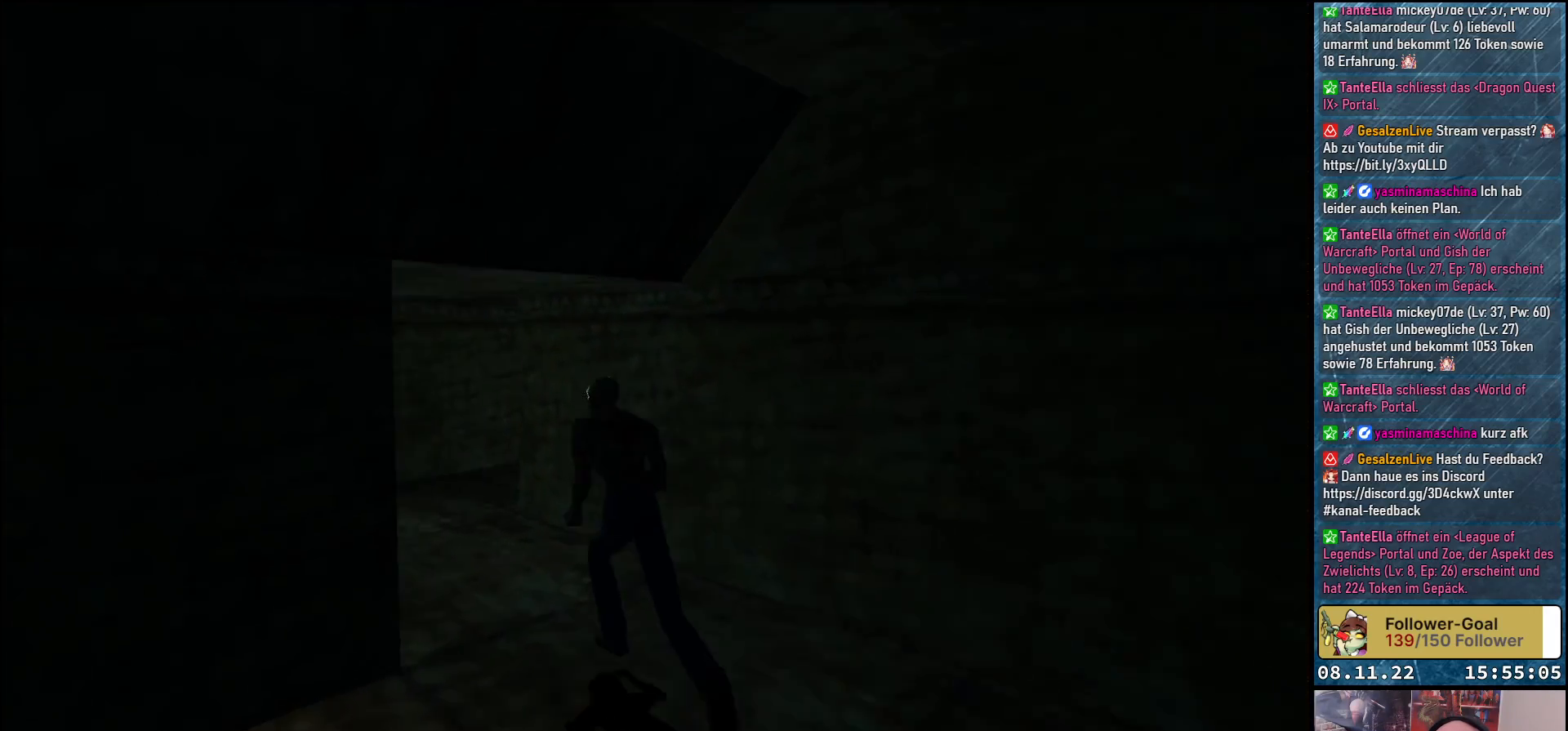
{"buttons": ["DPAD_UP", "DPAD_RIGHT"], "left_stick": "center", "right_stick": "center", "events": [[33, "DPAD_LEFT", "up"], [500, "DPAD_RIGHT", "down"]]}
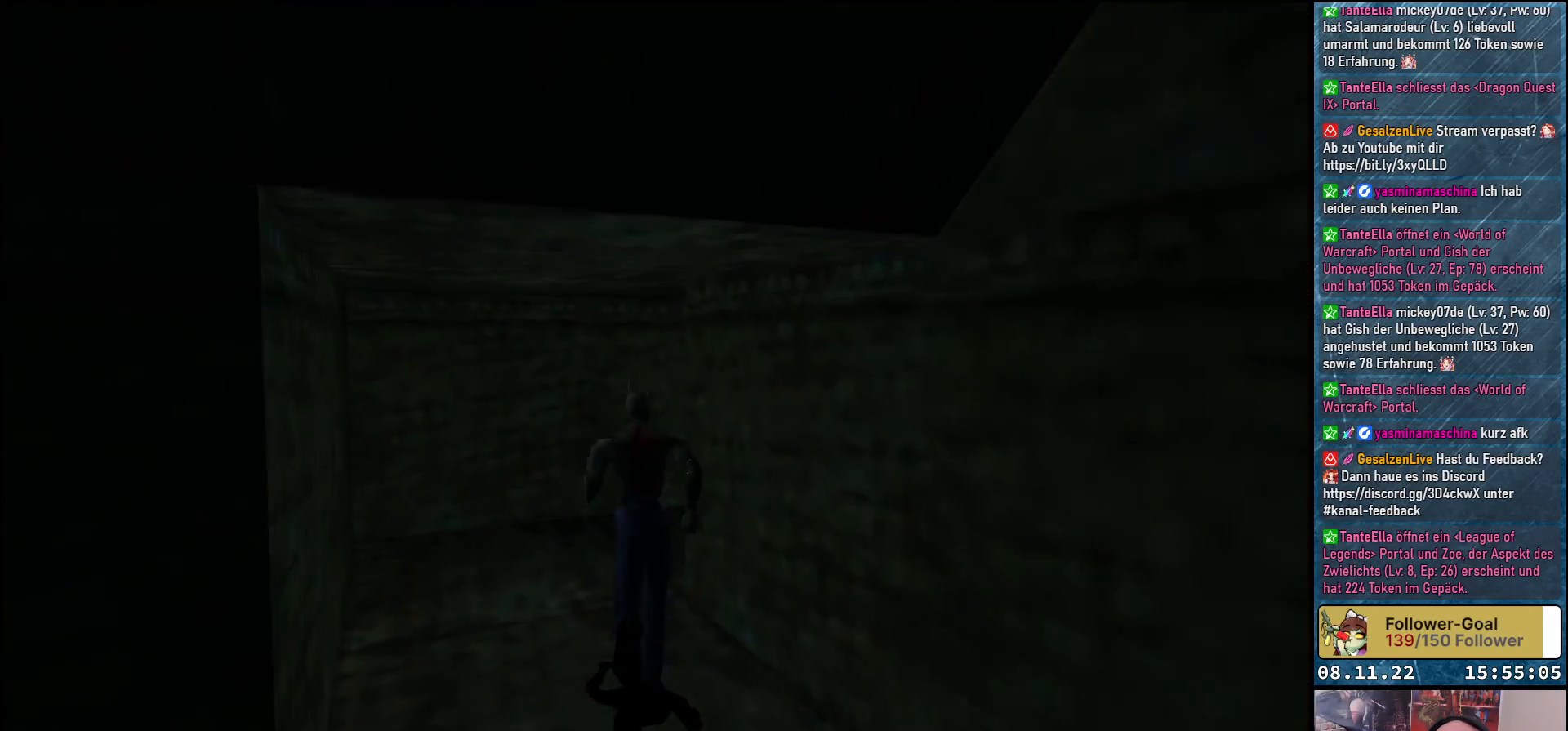
{"buttons": ["DPAD_UP"], "left_stick": "center", "right_stick": "center", "events": [[483, "DPAD_RIGHT", "up"]]}
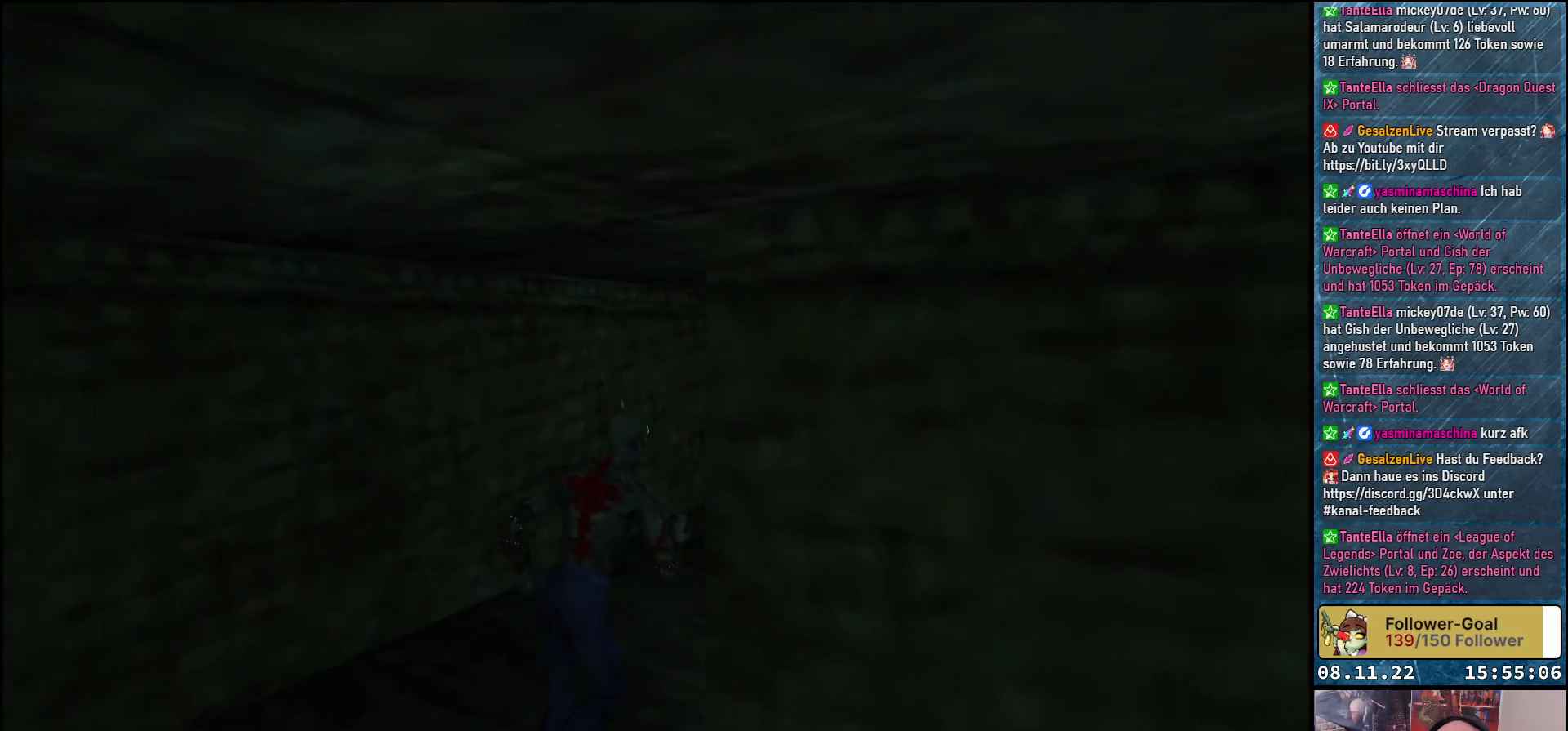
{"buttons": ["DPAD_UP"], "left_stick": "center", "right_stick": "center", "events": [[250, "DPAD_RIGHT", "down"], [417, "DPAD_RIGHT", "up"]]}
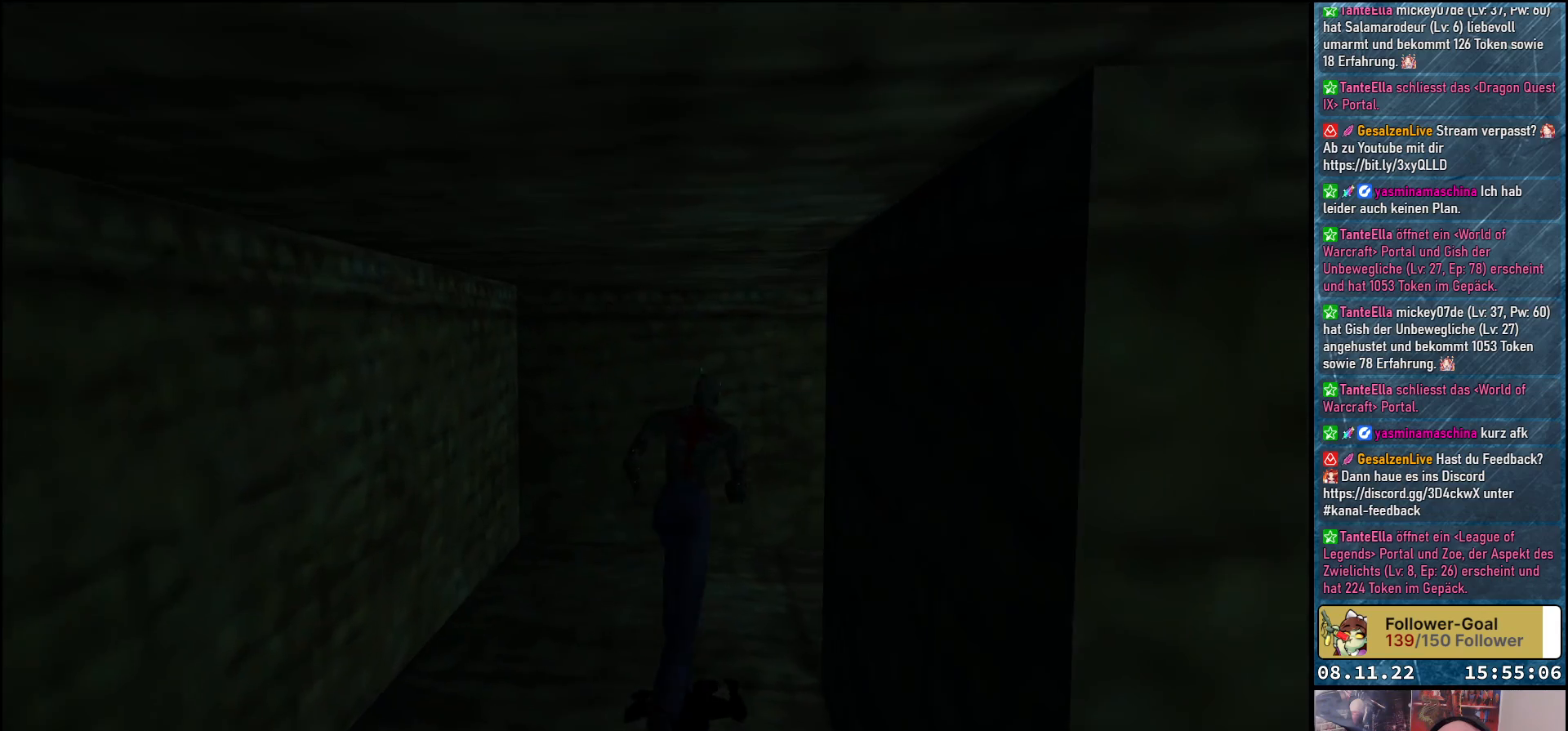
{"buttons": ["DPAD_UP", "DPAD_RIGHT"], "left_stick": "center", "right_stick": "center", "events": [[83, "DPAD_RIGHT", "down"]]}
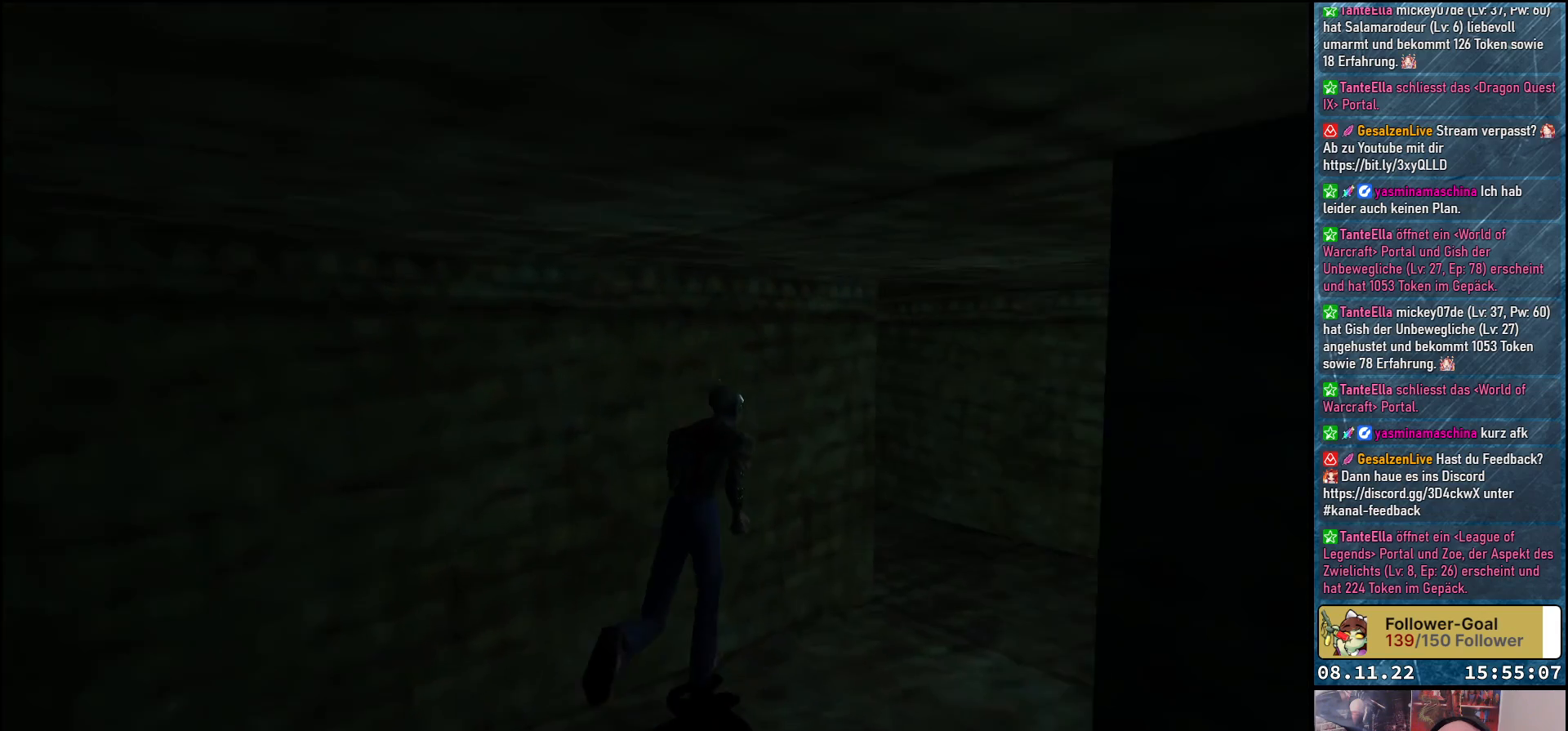
{"buttons": ["DPAD_UP", "DPAD_LEFT"], "left_stick": "center", "right_stick": "center", "events": [[167, "DPAD_RIGHT", "up"], [333, "DPAD_LEFT", "down"]]}